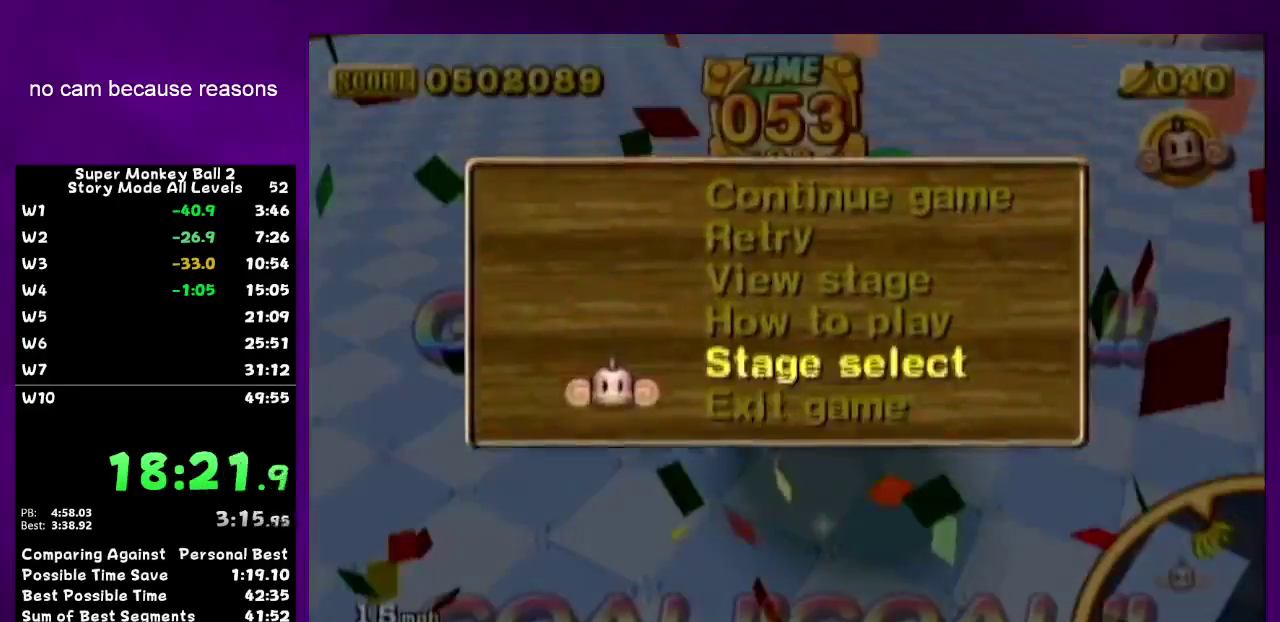
Gameplay with a controller (Nintendo layout); each line is a JSON object with the inputs held at the frame after it. "events" lists button and stick changes between this image and that frame as [ms after this image, input, new state], when the widget could be followed in between. Not read: L3 R3.
{"buttons": ["A"], "left_stick": "center", "right_stick": "center", "events": [[50, "A", "down"]]}
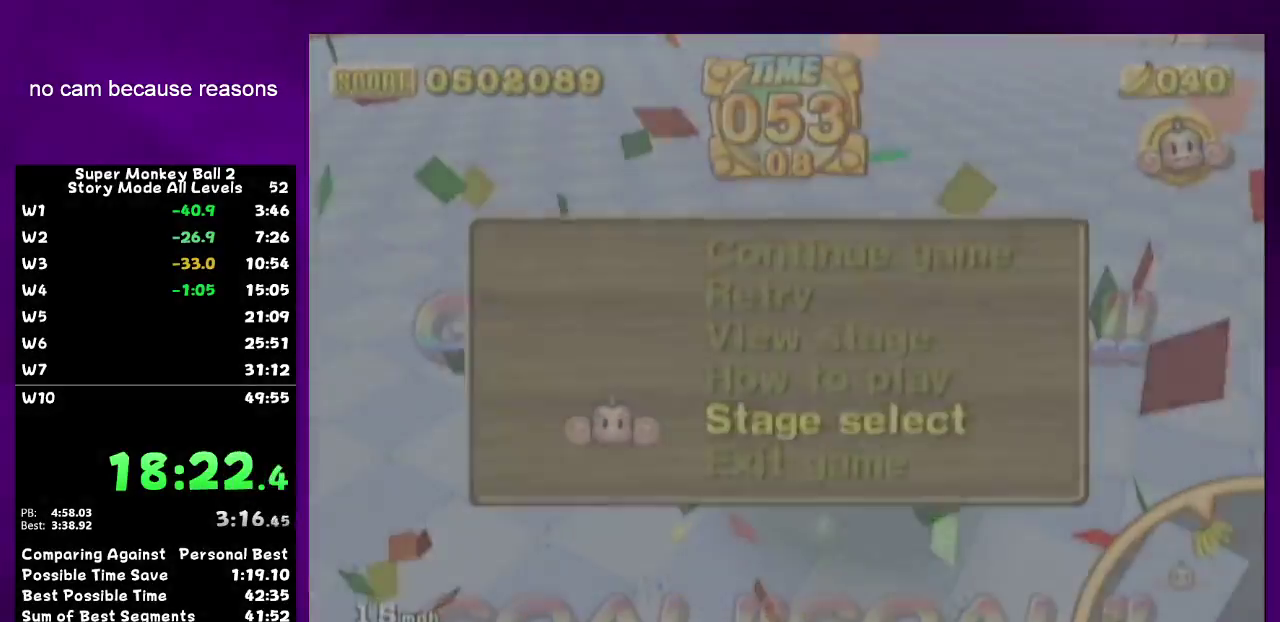
{"buttons": ["A"], "left_stick": "center", "right_stick": "center", "events": []}
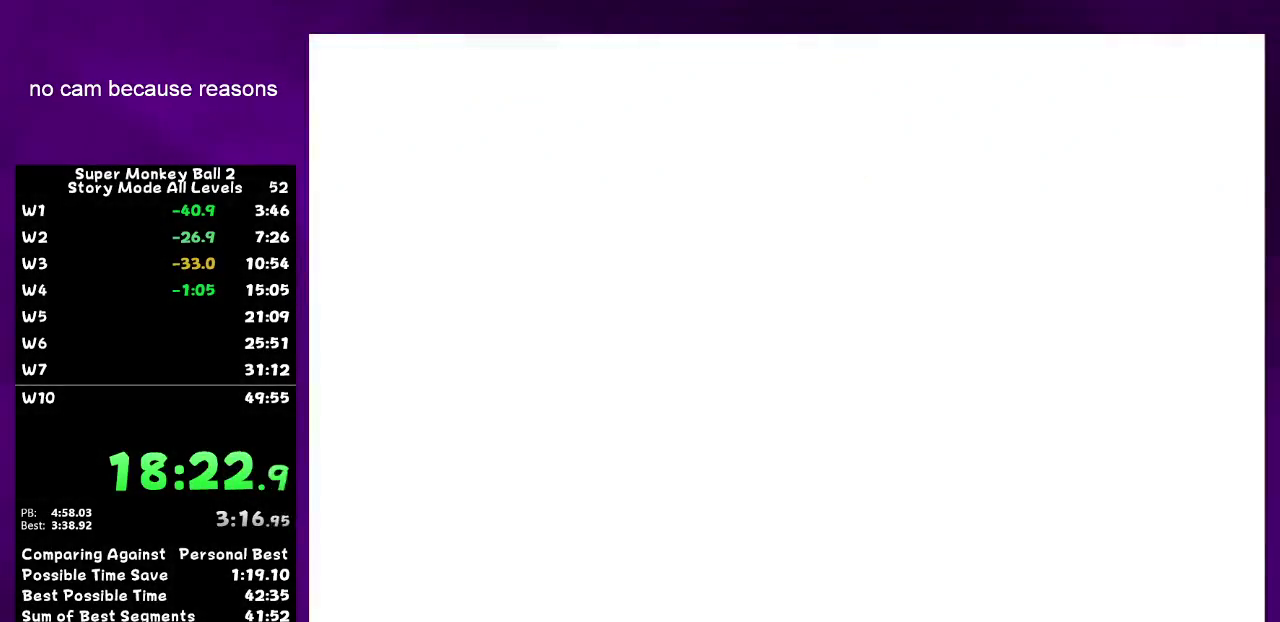
{"buttons": ["A"], "left_stick": "center", "right_stick": "center", "events": []}
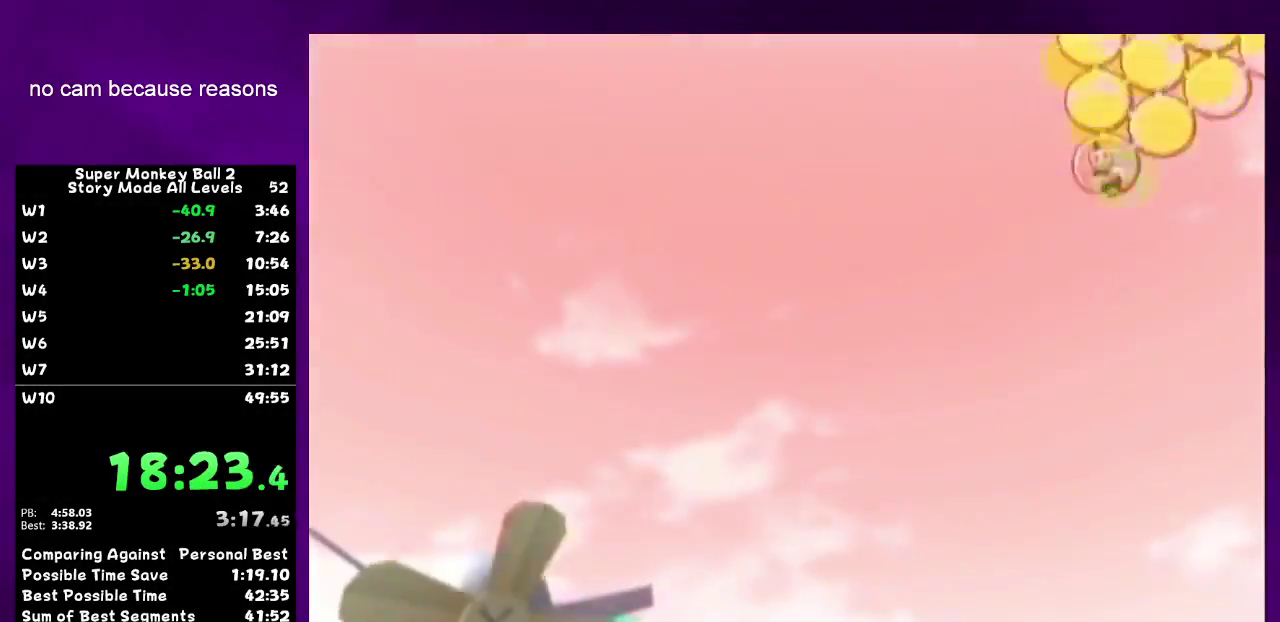
{"buttons": ["A"], "left_stick": "center", "right_stick": "center", "events": [[233, "A", "up"], [367, "A", "down"]]}
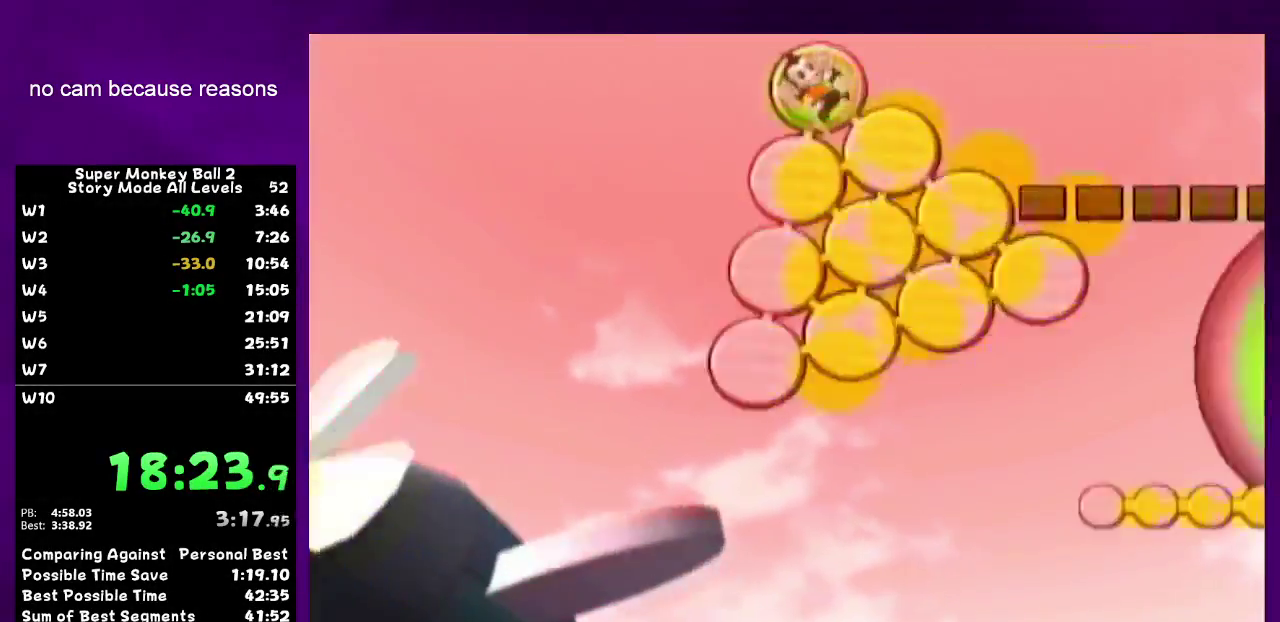
{"buttons": [], "left_stick": "center", "right_stick": "center", "events": [[17, "A", "up"], [83, "A", "down"], [200, "A", "up"], [267, "A", "down"], [400, "A", "up"]]}
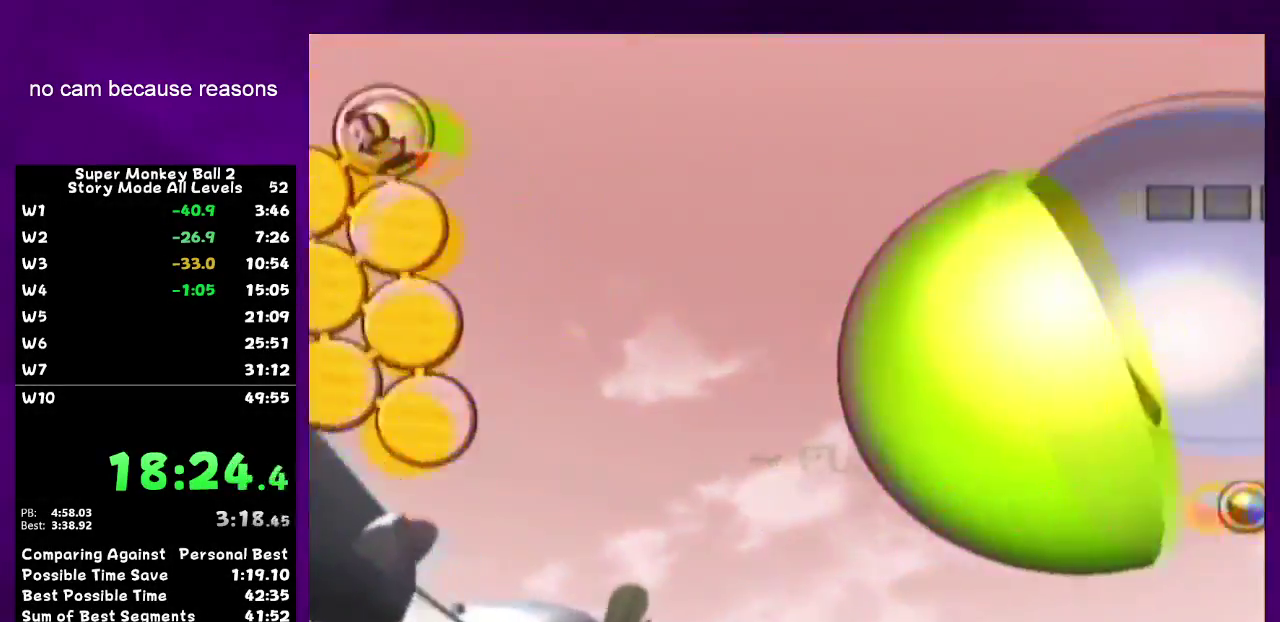
{"buttons": [], "left_stick": "center", "right_stick": "center", "events": []}
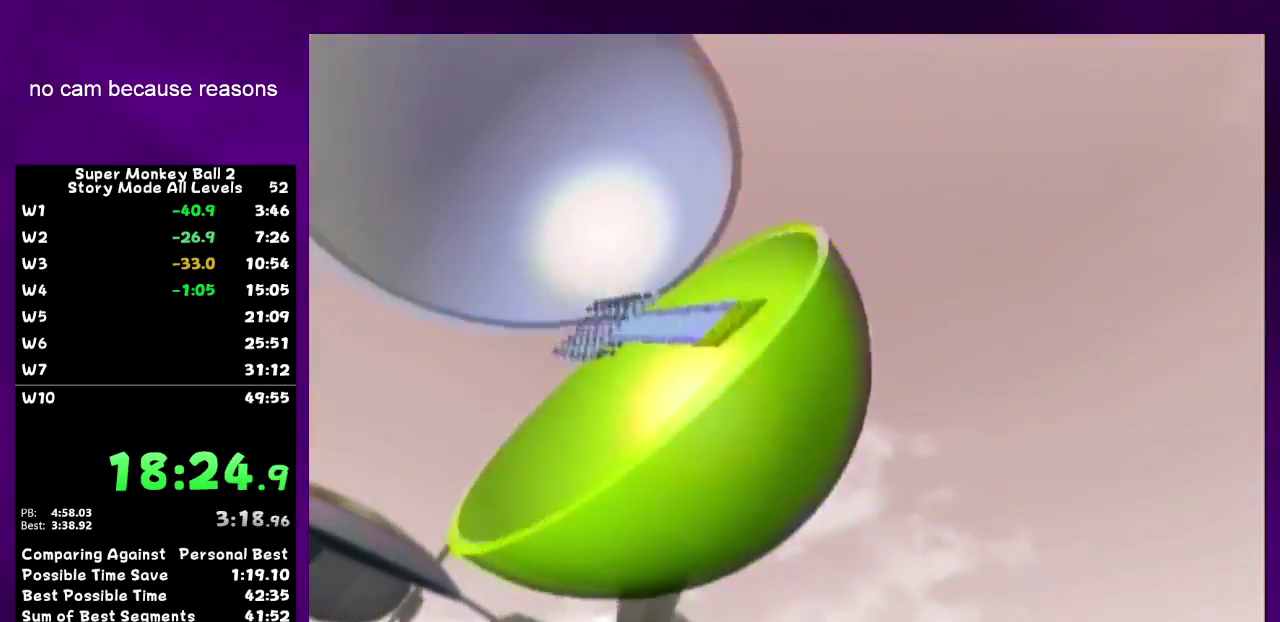
{"buttons": [], "left_stick": "center", "right_stick": "center", "events": []}
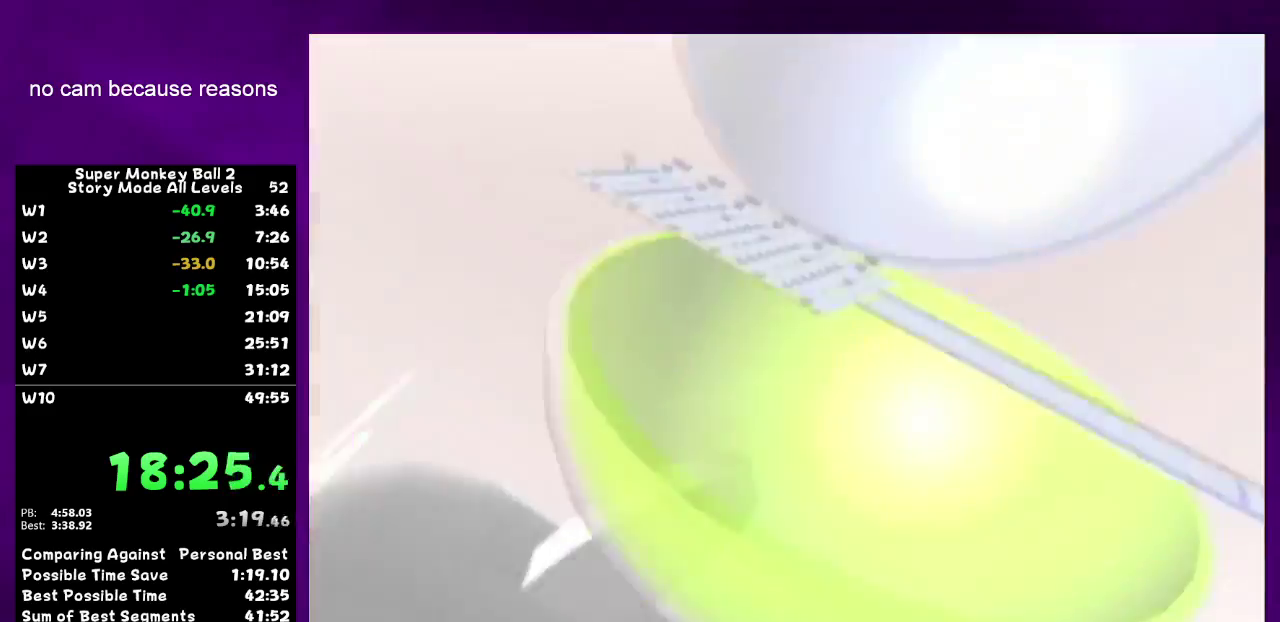
{"buttons": [], "left_stick": "center", "right_stick": "center", "events": []}
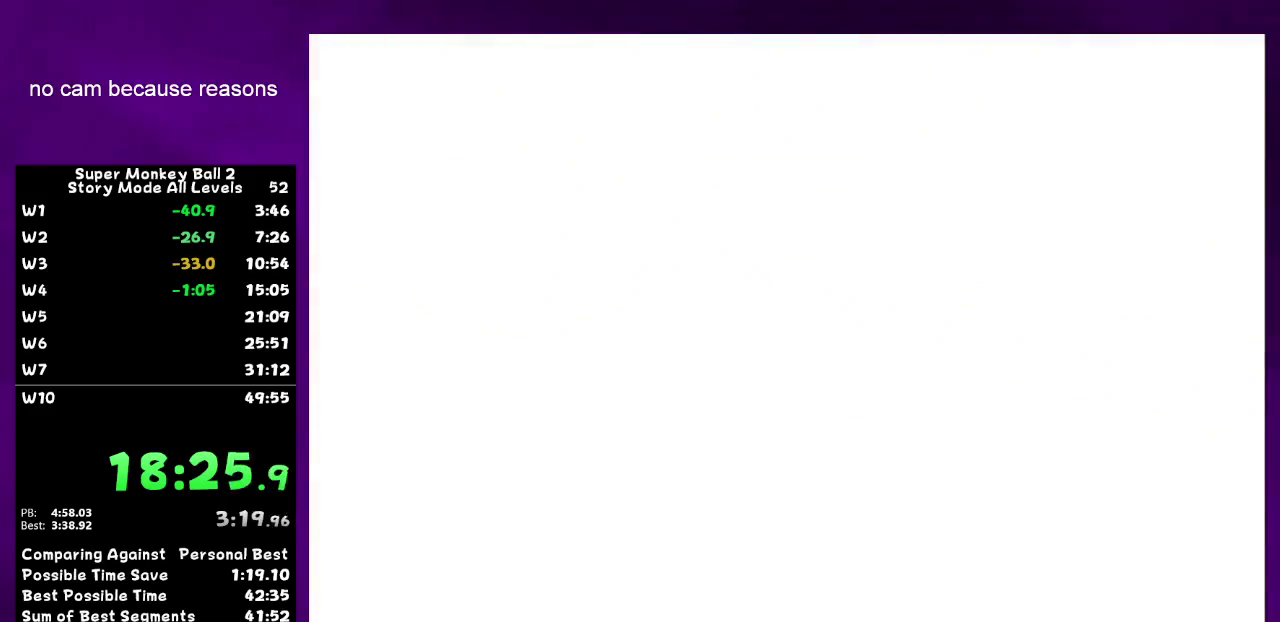
{"buttons": ["A"], "left_stick": "center", "right_stick": "center", "events": [[400, "A", "down"]]}
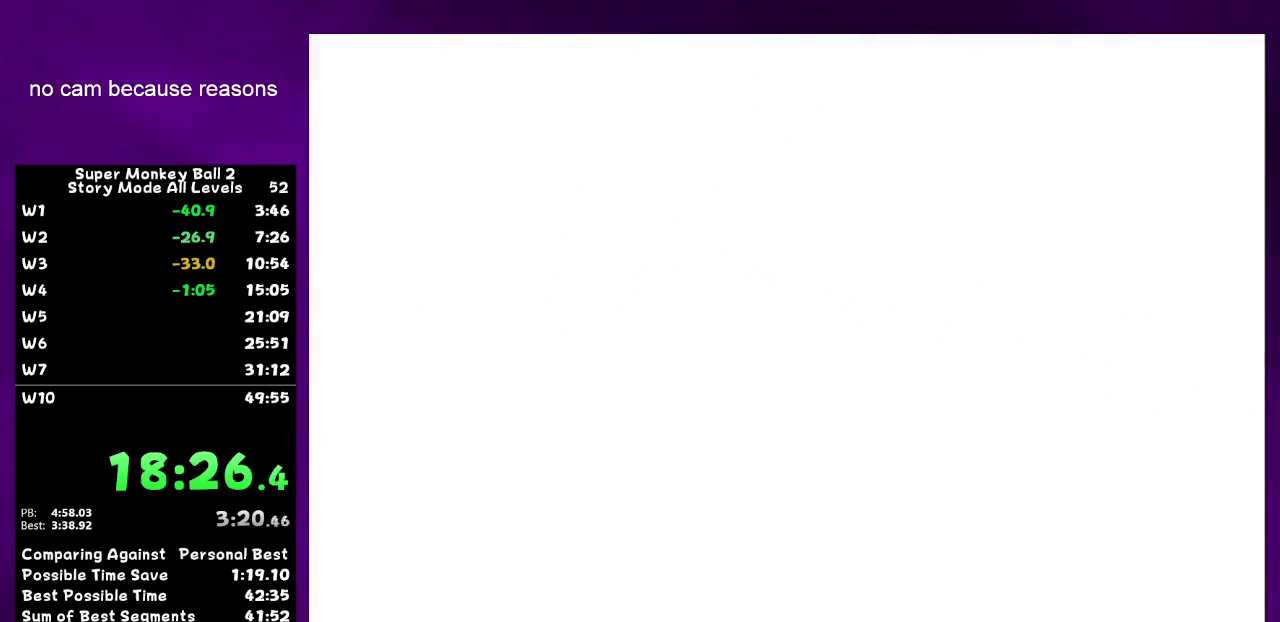
{"buttons": [], "left_stick": "center", "right_stick": "center", "events": [[200, "A", "up"], [267, "A", "down"], [450, "A", "up"]]}
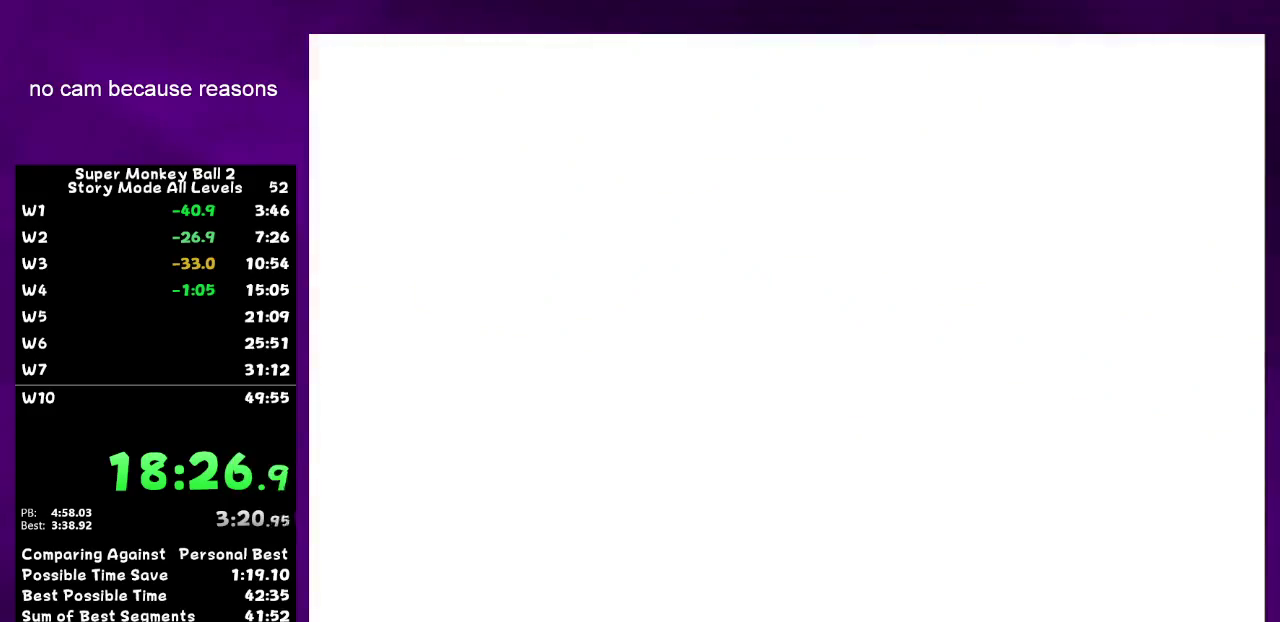
{"buttons": [], "left_stick": "center", "right_stick": "center", "events": [[233, "A", "down"], [300, "A", "up"]]}
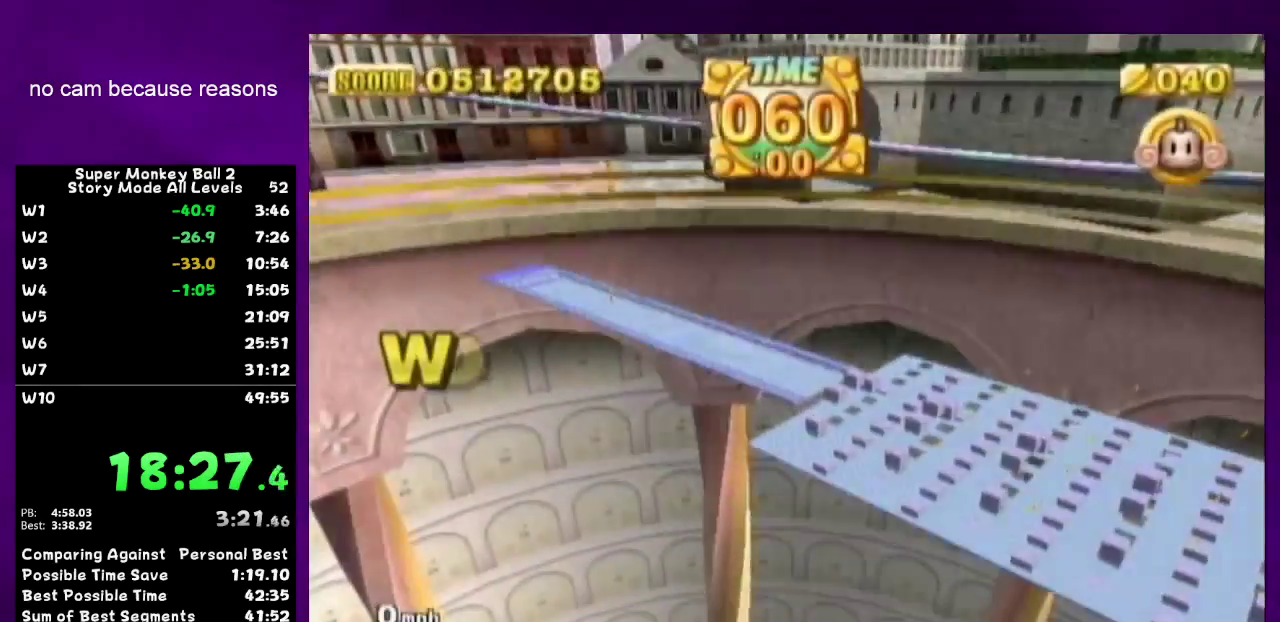
{"buttons": ["A"], "left_stick": "center", "right_stick": "center", "events": [[83, "left_stick", "down"], [167, "A", "down"], [200, "left_stick", "center"]]}
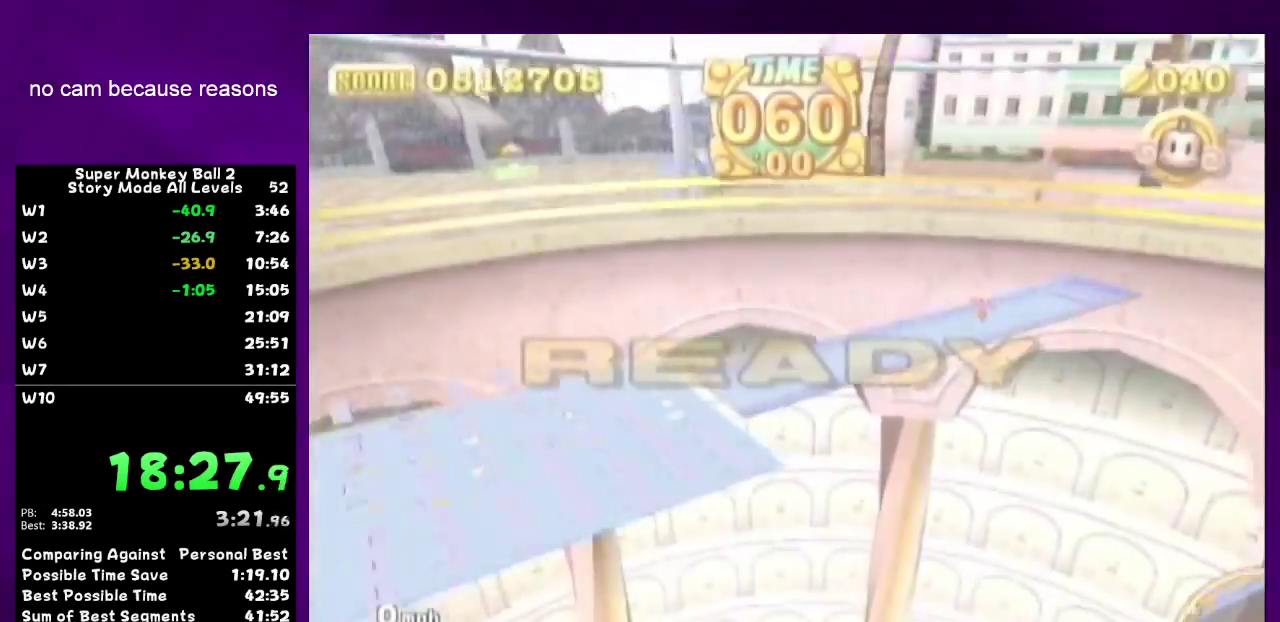
{"buttons": [], "left_stick": "up", "right_stick": "center", "events": [[17, "left_stick", "right"], [83, "left_stick", "up-right"], [200, "left_stick", "up"], [300, "left_stick", "up-left"], [333, "A", "up"], [417, "left_stick", "up"]]}
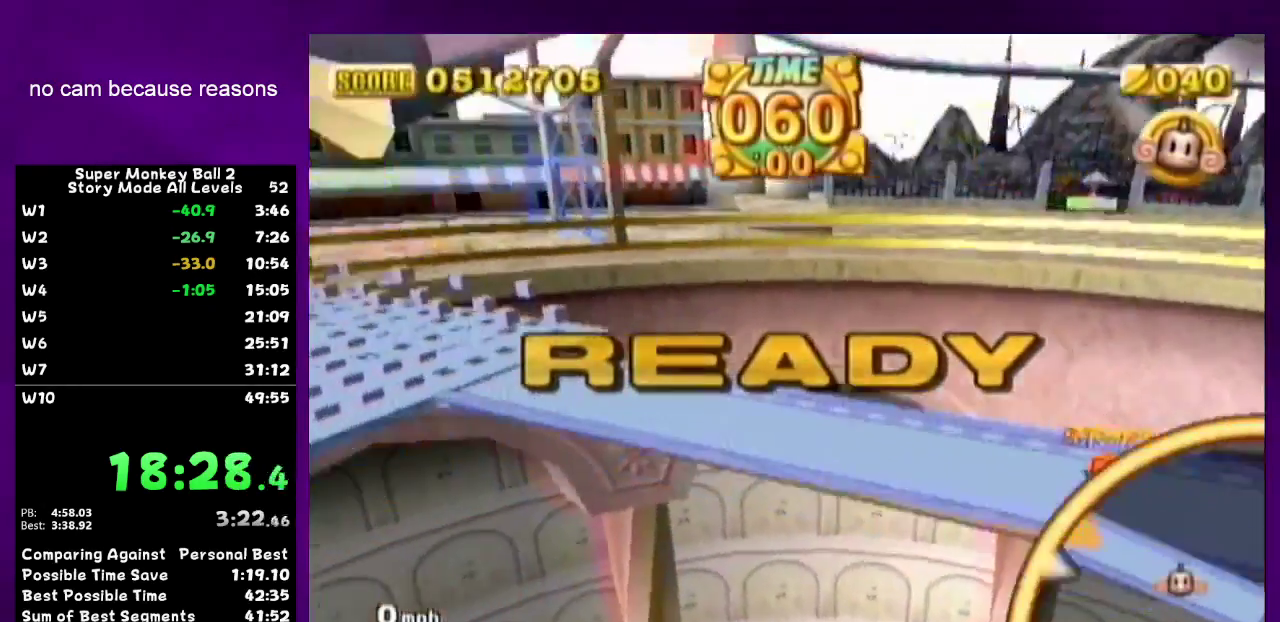
{"buttons": [], "left_stick": "up-right", "right_stick": "center", "events": [[17, "left_stick", "up-right"]]}
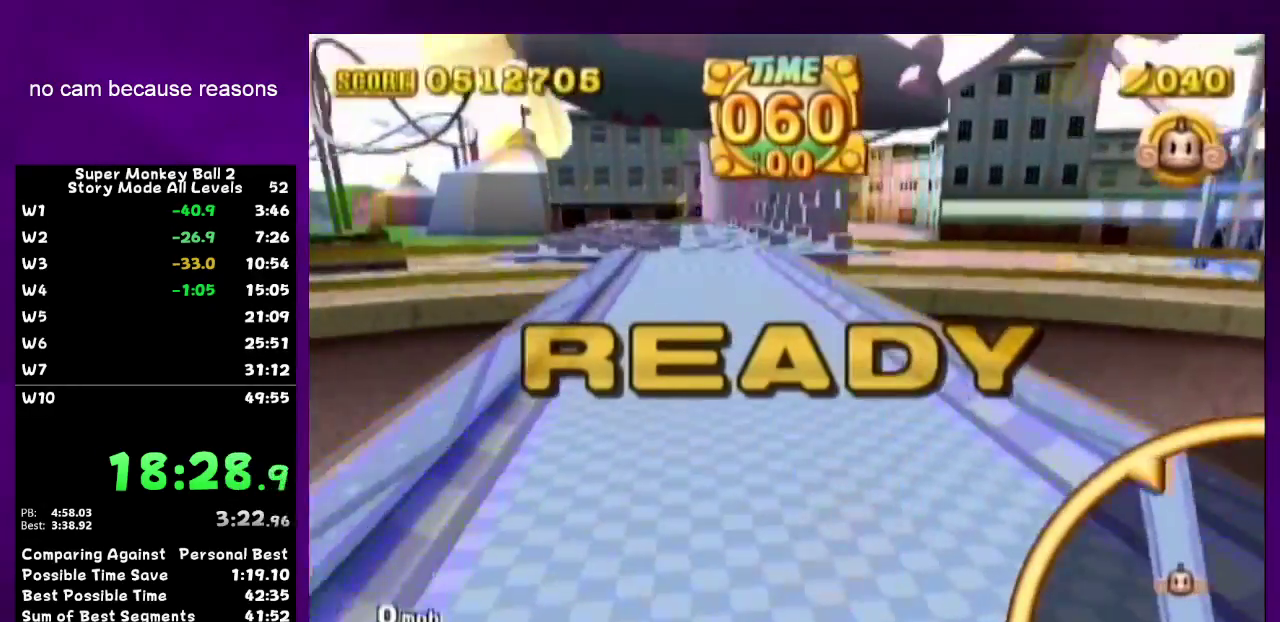
{"buttons": [], "left_stick": "up-right", "right_stick": "center", "events": []}
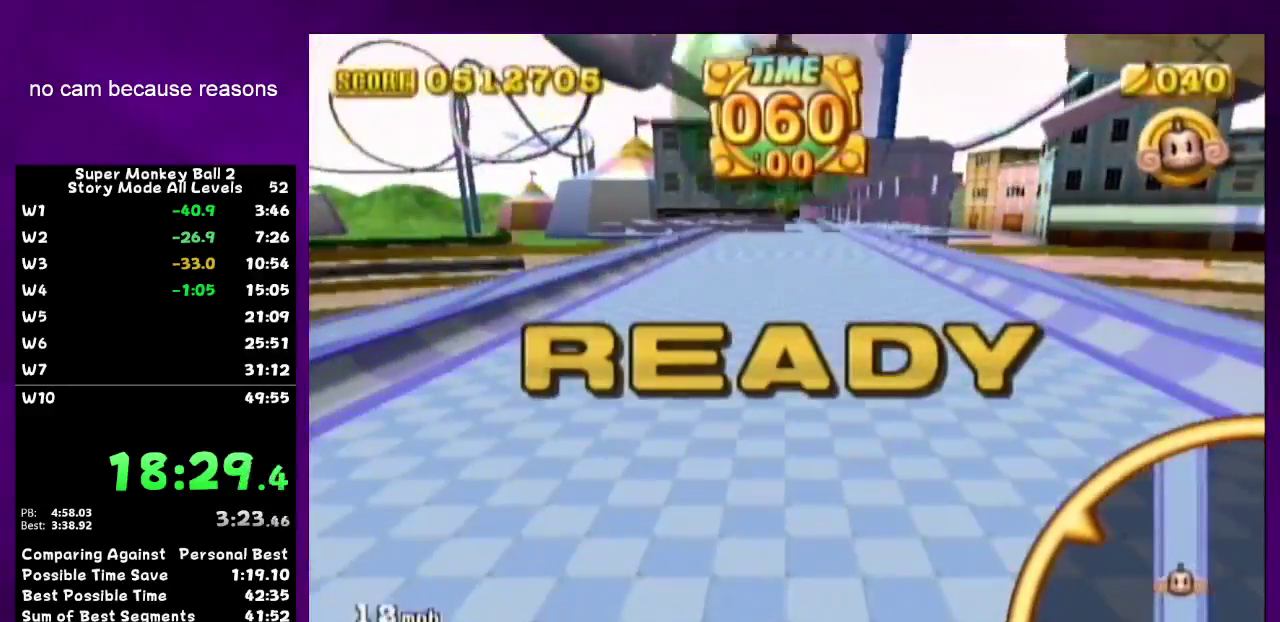
{"buttons": [], "left_stick": "up-right", "right_stick": "center", "events": []}
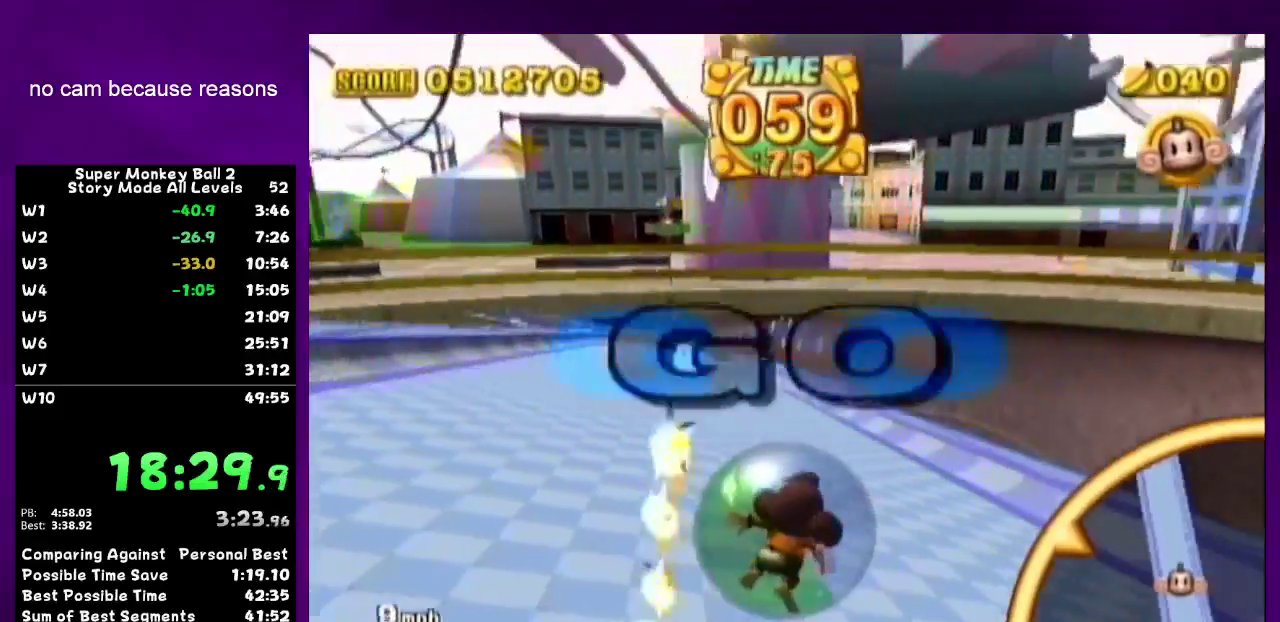
{"buttons": [], "left_stick": "up-right", "right_stick": "center", "events": []}
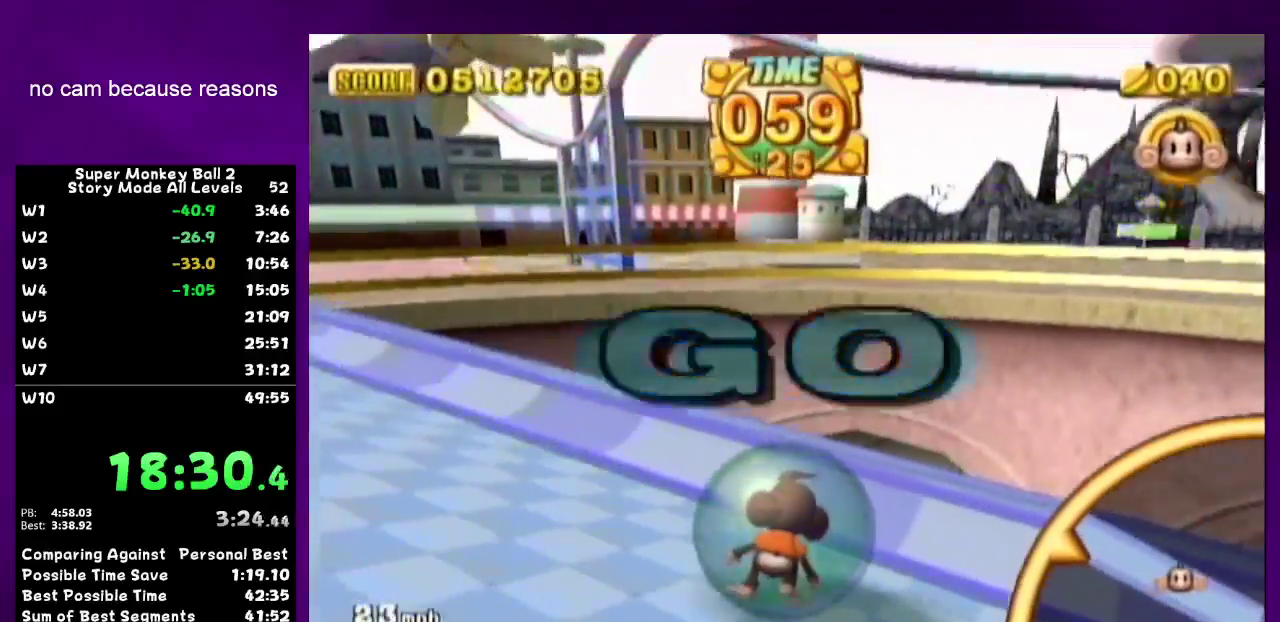
{"buttons": [], "left_stick": "down-left", "right_stick": "center", "events": [[117, "left_stick", "up"], [183, "left_stick", "up-left"], [300, "left_stick", "left"], [450, "left_stick", "down-left"]]}
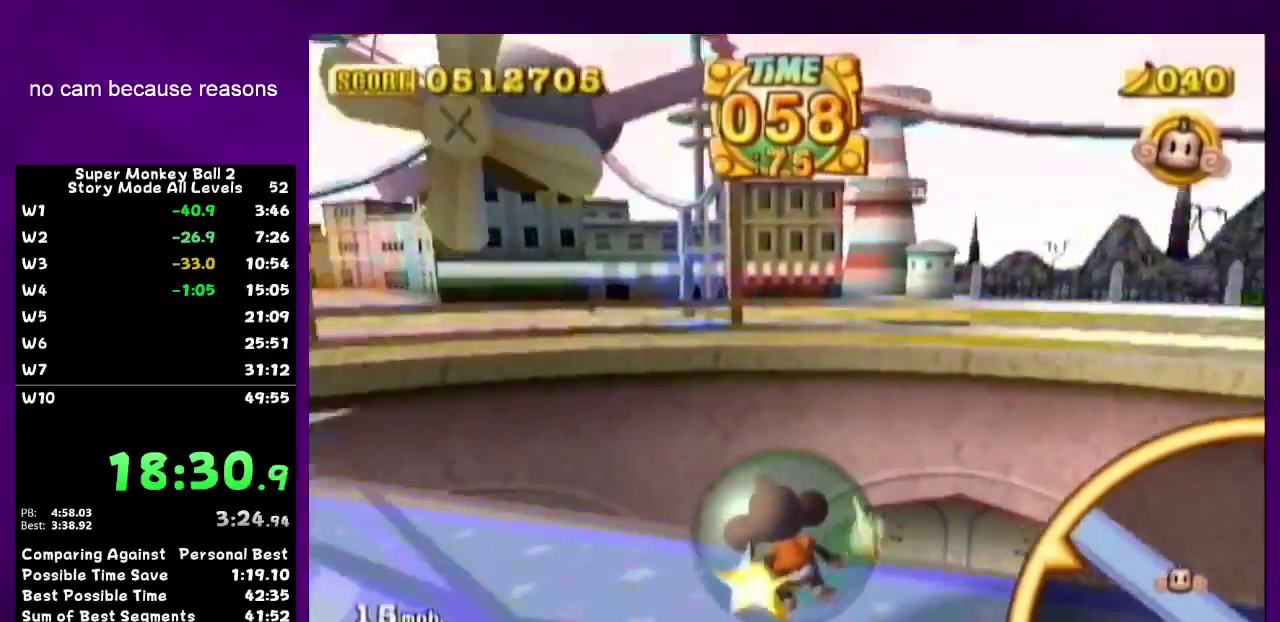
{"buttons": [], "left_stick": "up", "right_stick": "center", "events": [[17, "left_stick", "left"], [150, "left_stick", "up-left"], [250, "left_stick", "up"]]}
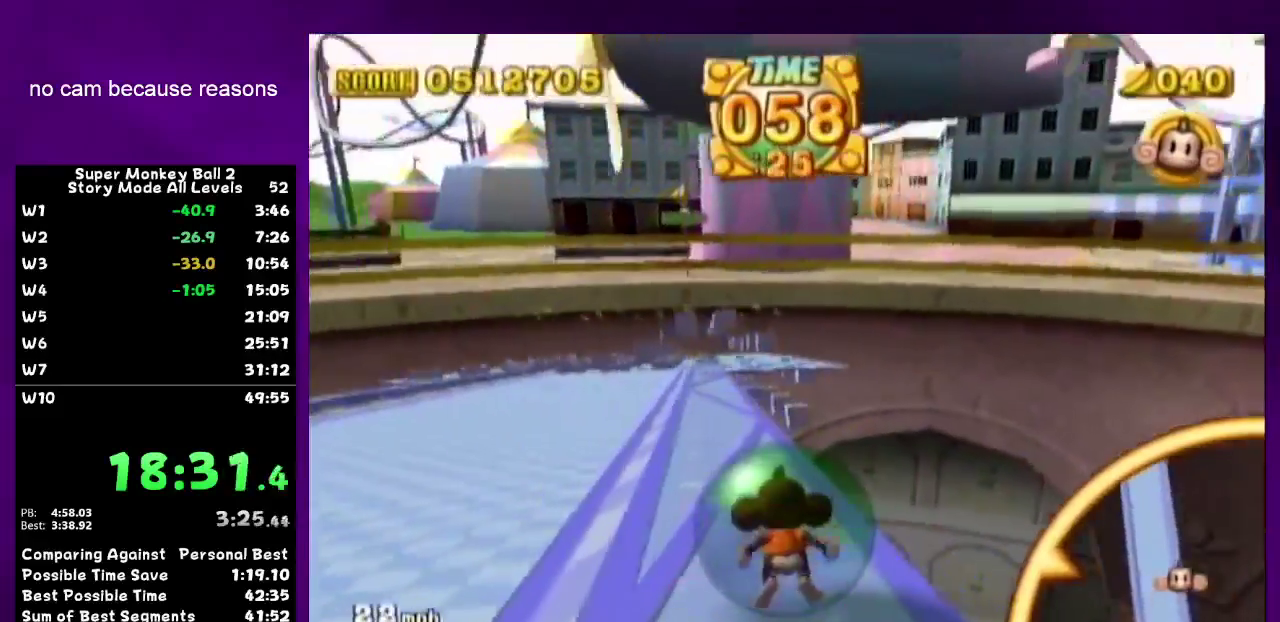
{"buttons": [], "left_stick": "up", "right_stick": "center", "events": []}
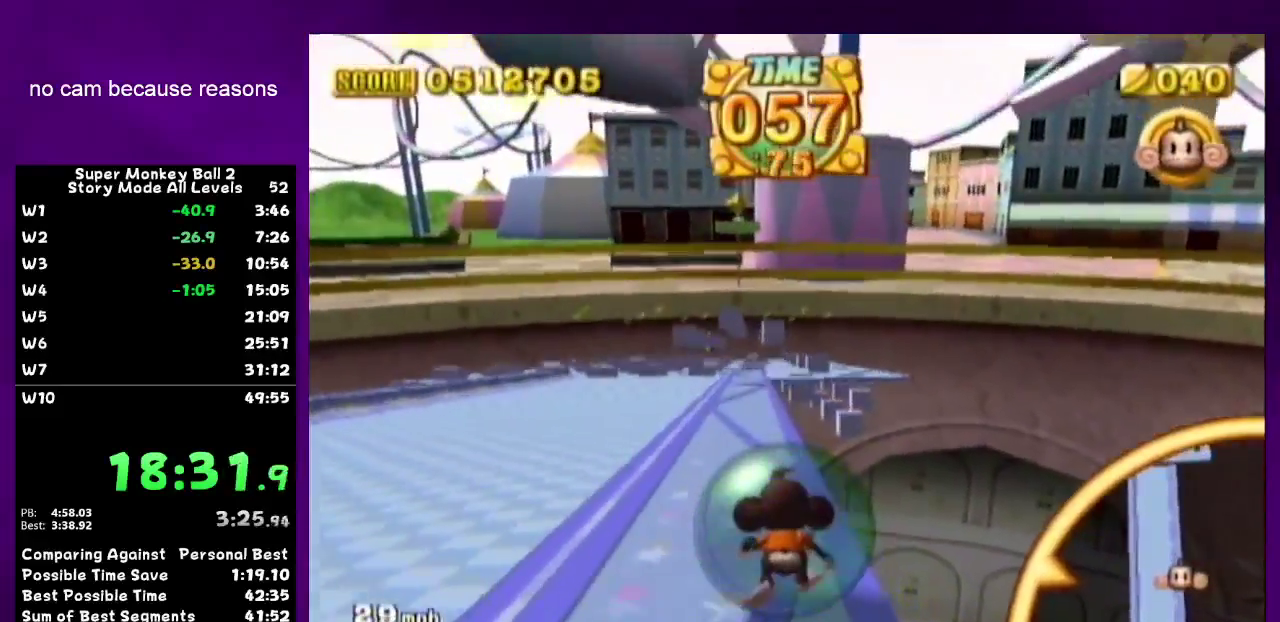
{"buttons": [], "left_stick": "up", "right_stick": "center", "events": [[300, "left_stick", "up-left"], [400, "left_stick", "up"]]}
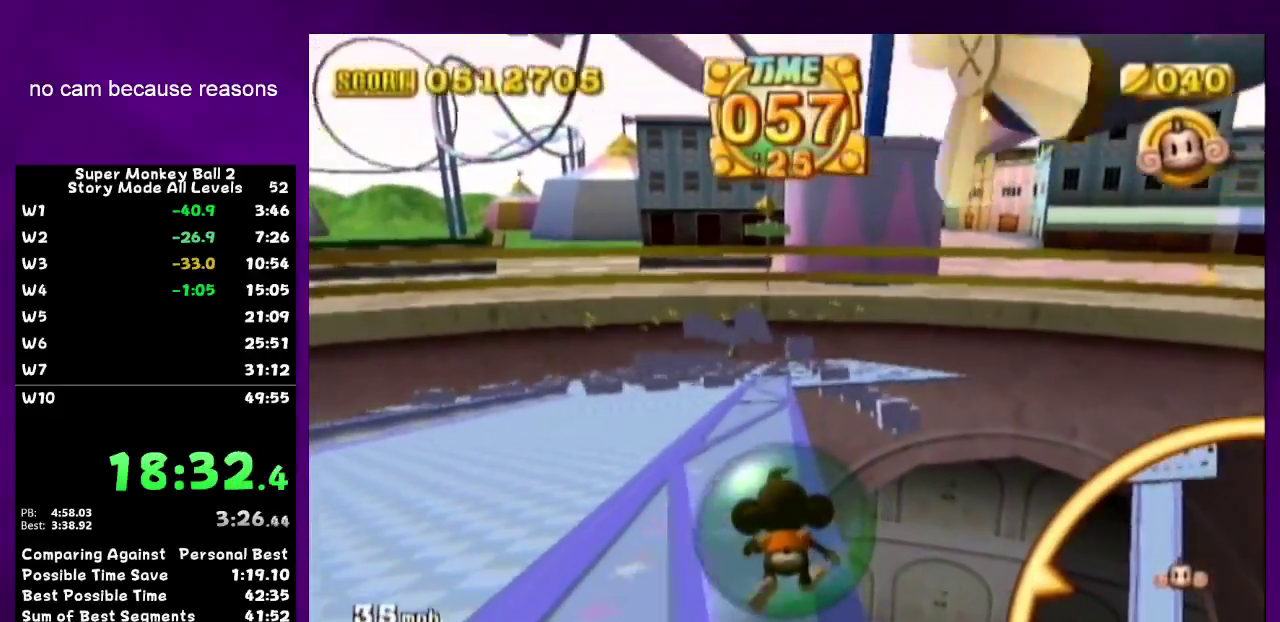
{"buttons": [], "left_stick": "up", "right_stick": "center", "events": []}
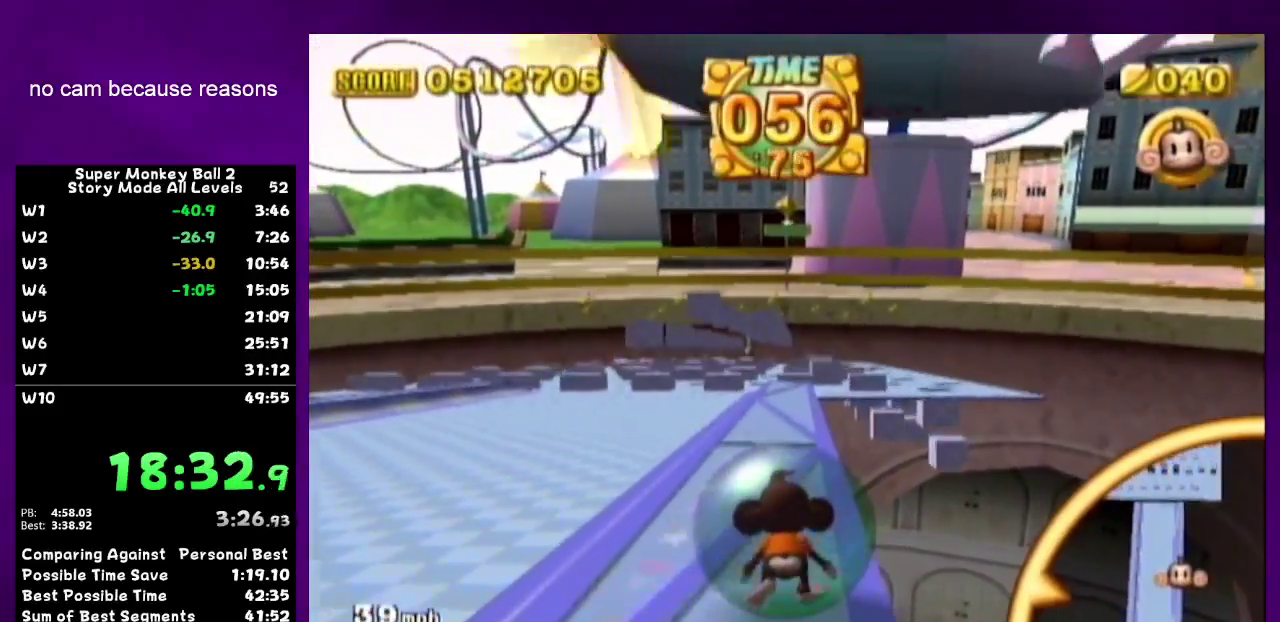
{"buttons": [], "left_stick": "up", "right_stick": "center", "events": []}
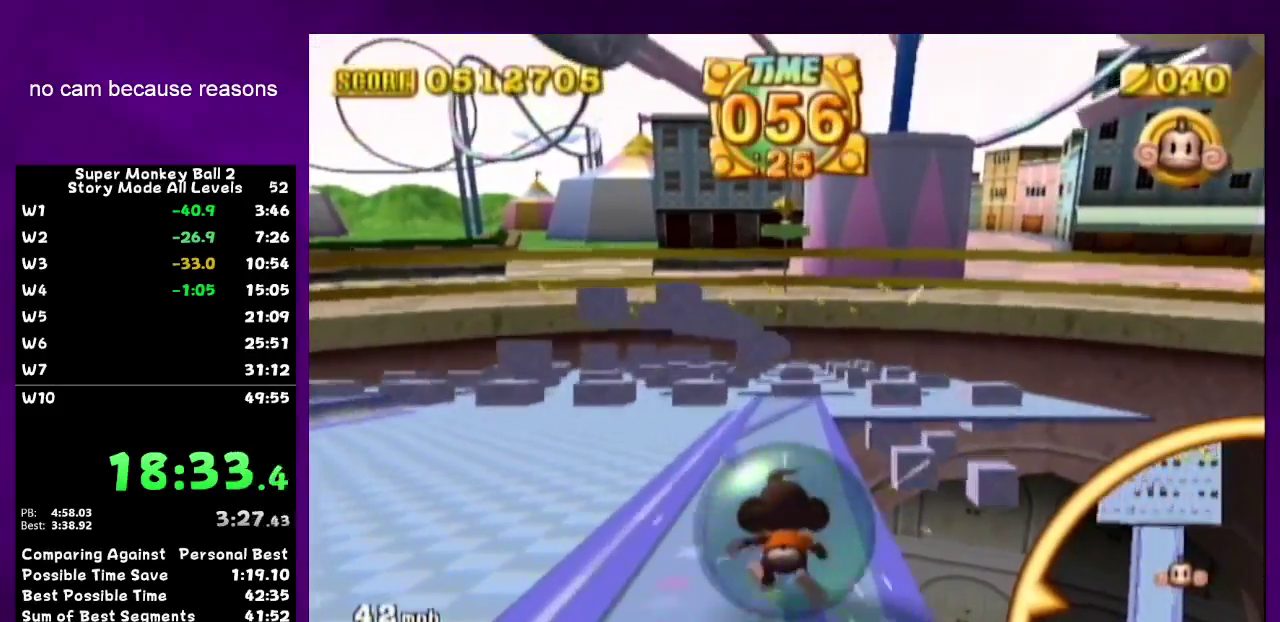
{"buttons": [], "left_stick": "up-right", "right_stick": "center", "events": [[300, "left_stick", "up-right"]]}
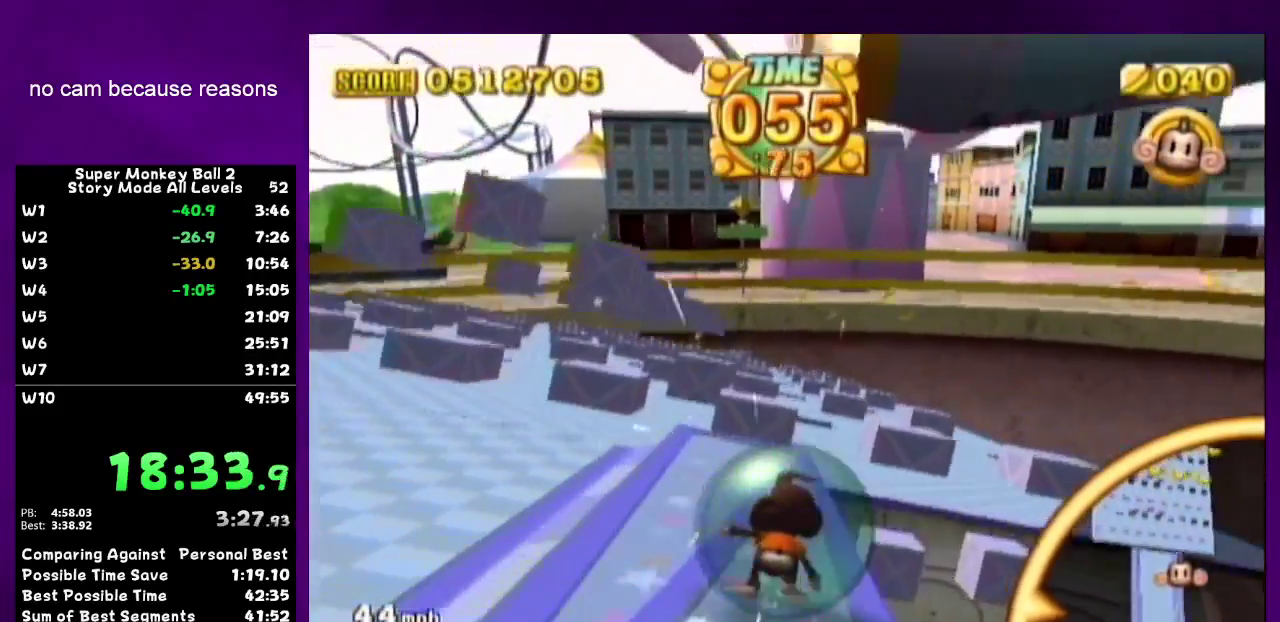
{"buttons": [], "left_stick": "up-left", "right_stick": "center", "events": [[83, "left_stick", "up"], [200, "left_stick", "up-left"]]}
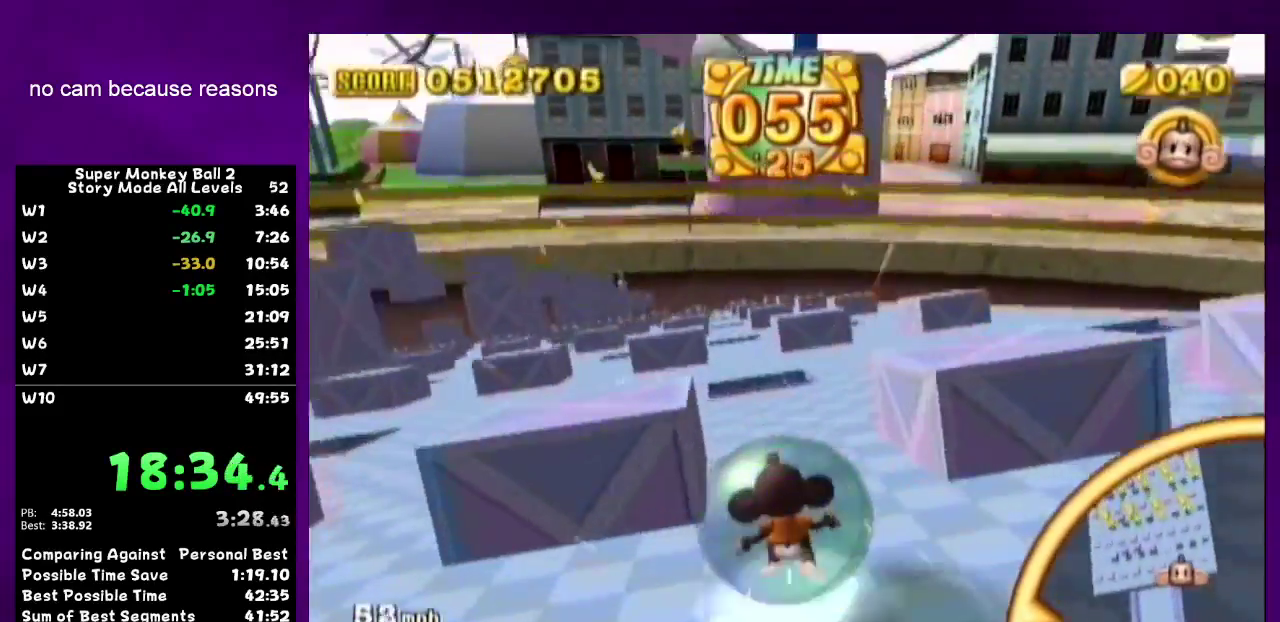
{"buttons": [], "left_stick": "up", "right_stick": "center", "events": [[50, "left_stick", "up"], [200, "left_stick", "up-left"], [300, "left_stick", "up"]]}
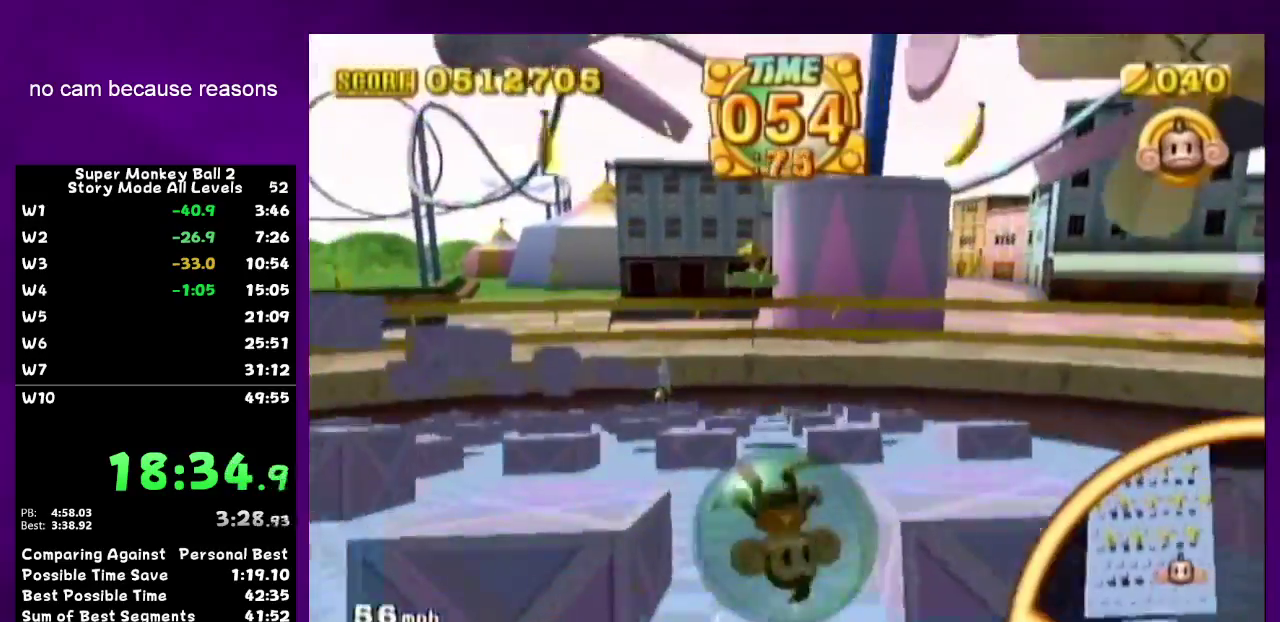
{"buttons": [], "left_stick": "down", "right_stick": "center", "events": [[450, "left_stick", "down"]]}
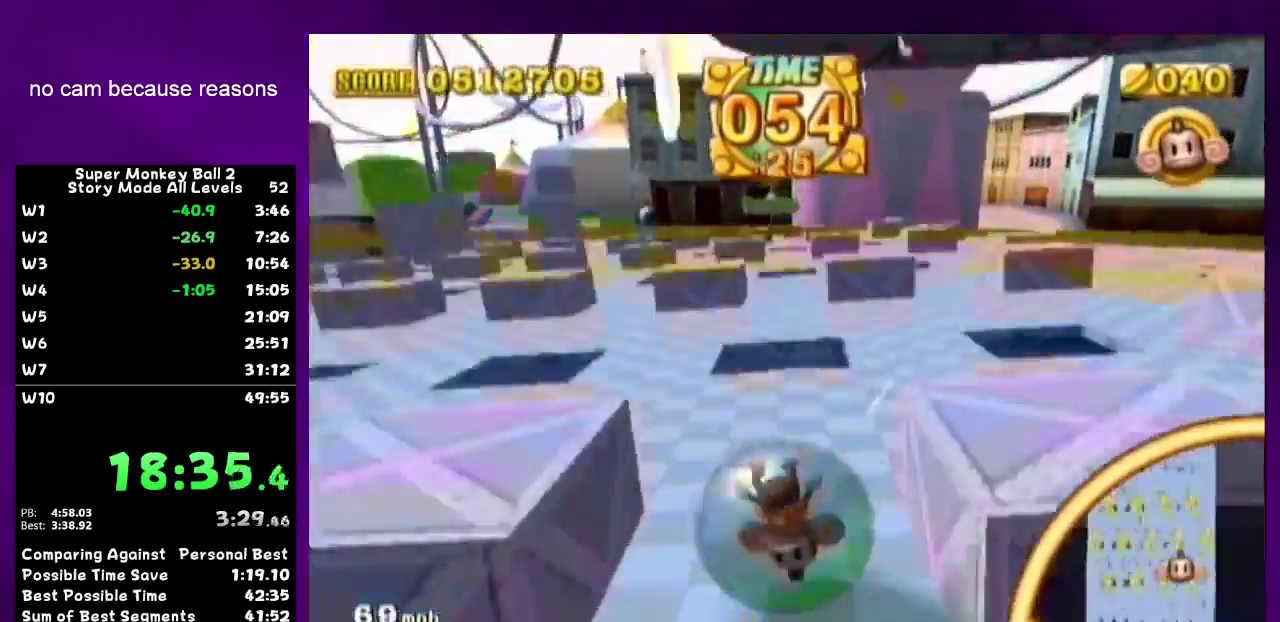
{"buttons": [], "left_stick": "up", "right_stick": "center", "events": [[200, "left_stick", "up"], [333, "left_stick", "down-left"], [500, "left_stick", "up"]]}